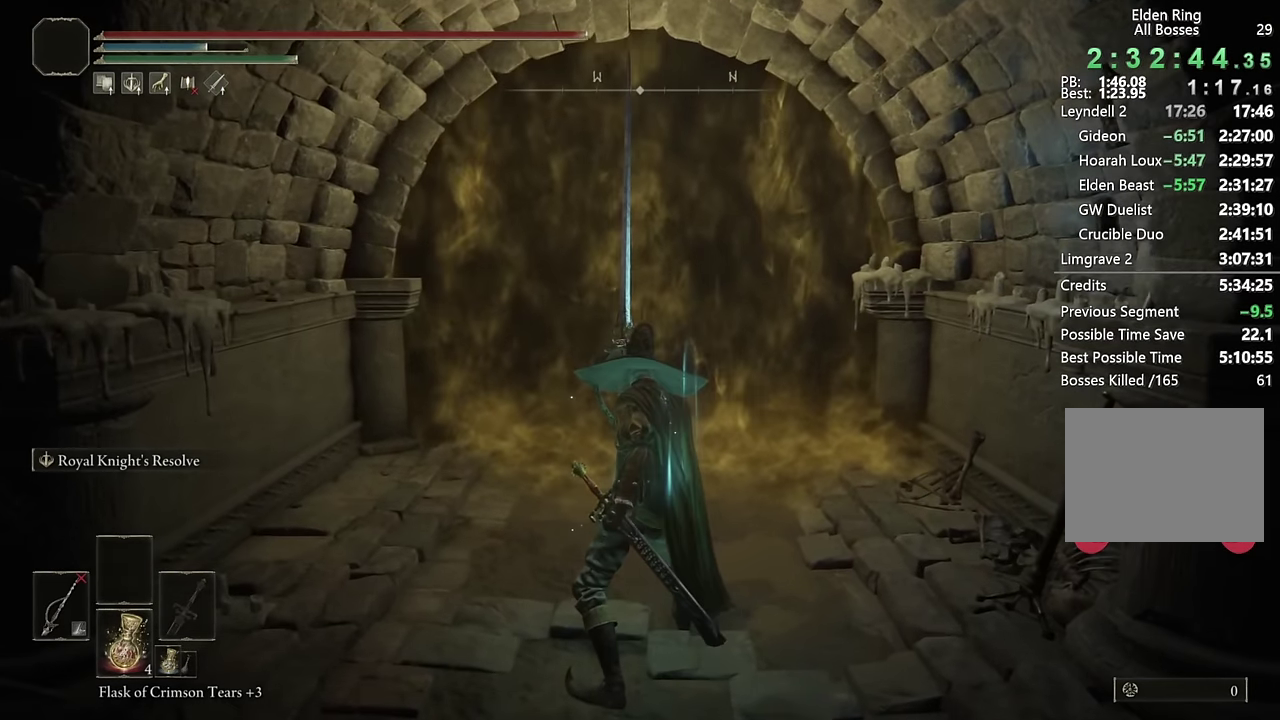
Gameplay with a controller (PlayStation layout); each line is a JSON object with the inputs held at the frame after it. "events" lists button and stick changes between this image and that frame as [ms after this image, input, new state], when the widget could be followed in between.
{"buttons": ["CIRCLE"], "left_stick": "up", "right_stick": "center", "events": [[233, "R1", "down"], [417, "R1", "up"], [467, "TRIANGLE", "up"]]}
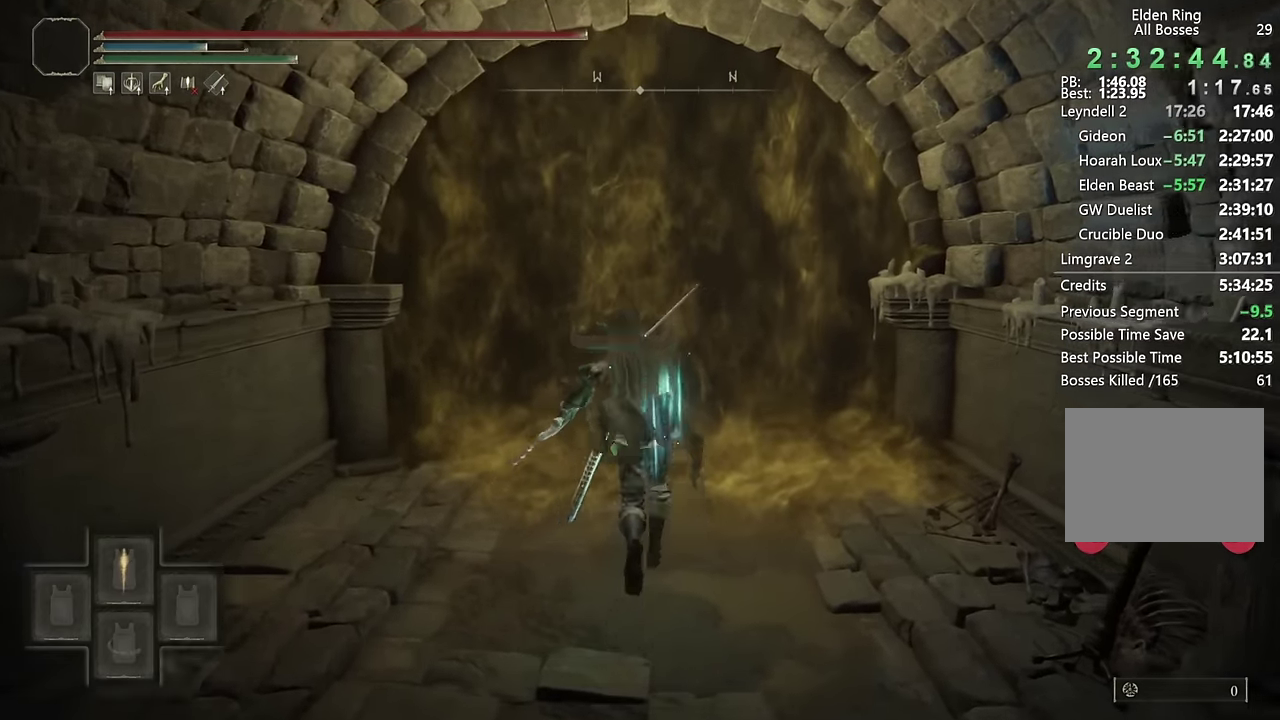
{"buttons": [], "left_stick": "up", "right_stick": "center", "events": [[17, "CIRCLE", "up"], [100, "TRIANGLE", "down"], [217, "TRIANGLE", "up"], [300, "TRIANGLE", "down"], [367, "TRIANGLE", "up"]]}
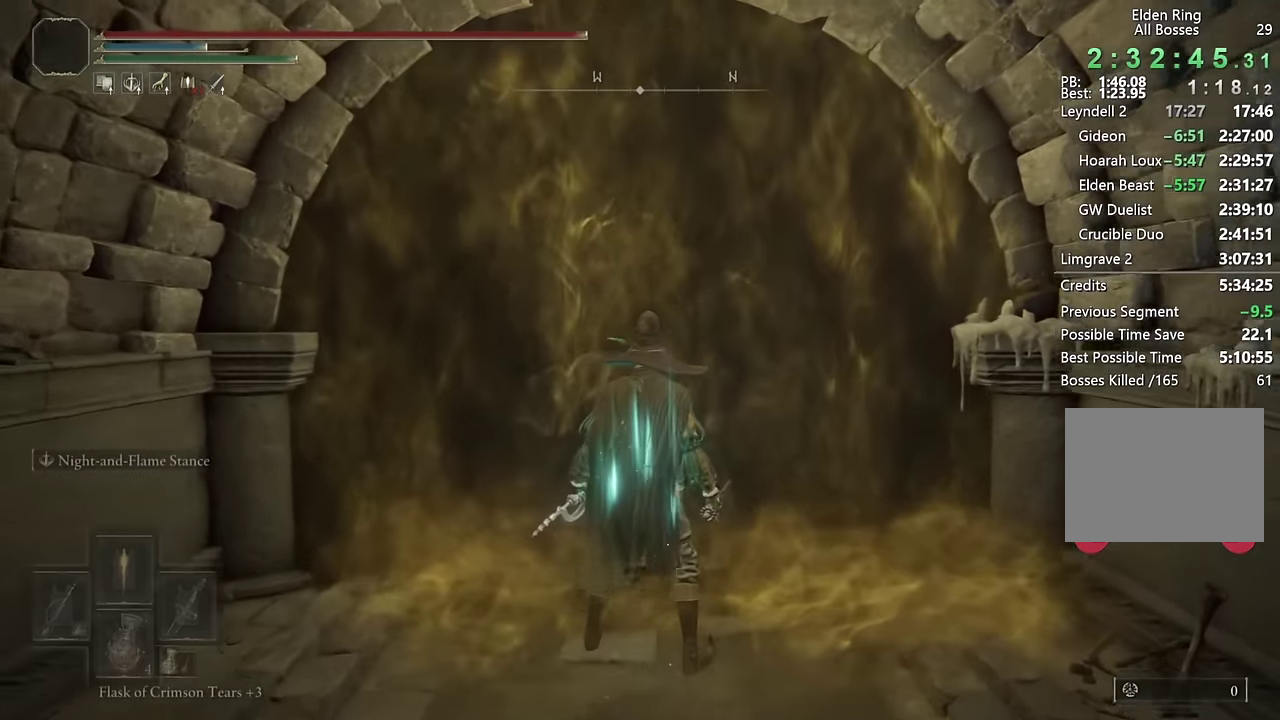
{"buttons": [], "left_stick": "up", "right_stick": "center", "events": []}
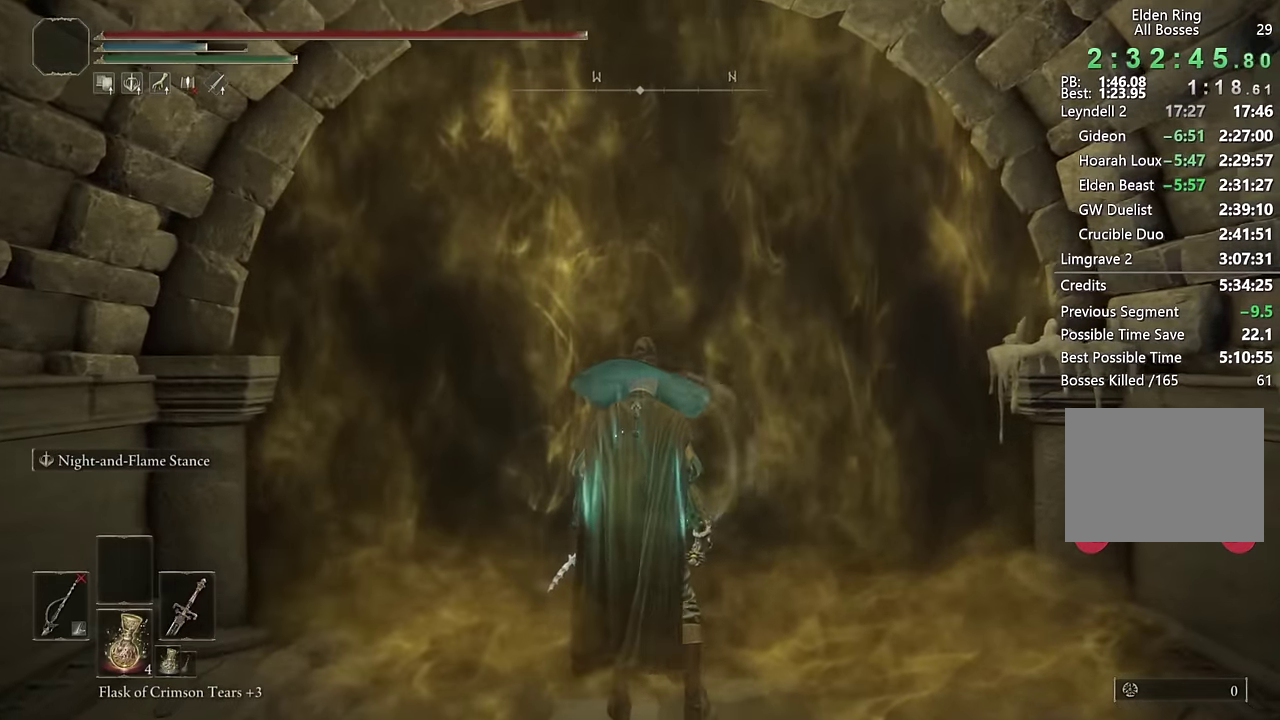
{"buttons": [], "left_stick": "center", "right_stick": "center", "events": [[250, "left_stick", "center"]]}
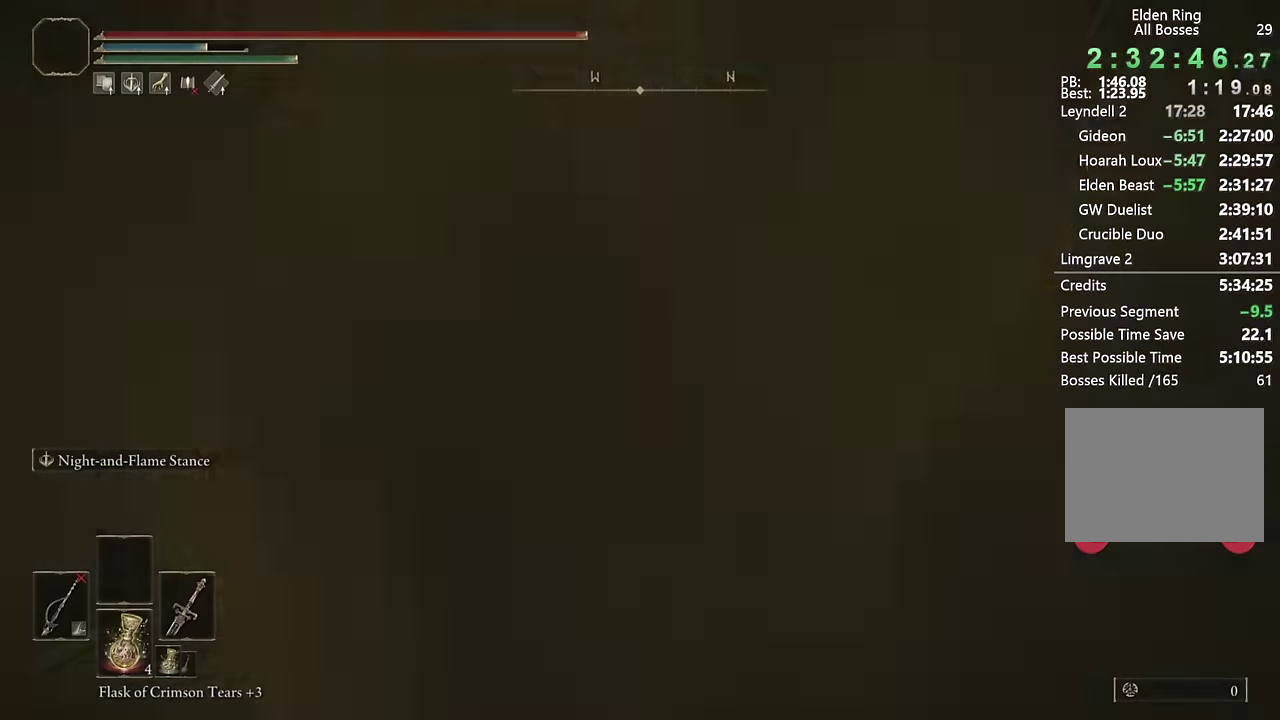
{"buttons": [], "left_stick": "up", "right_stick": "center", "events": [[217, "left_stick", "up"]]}
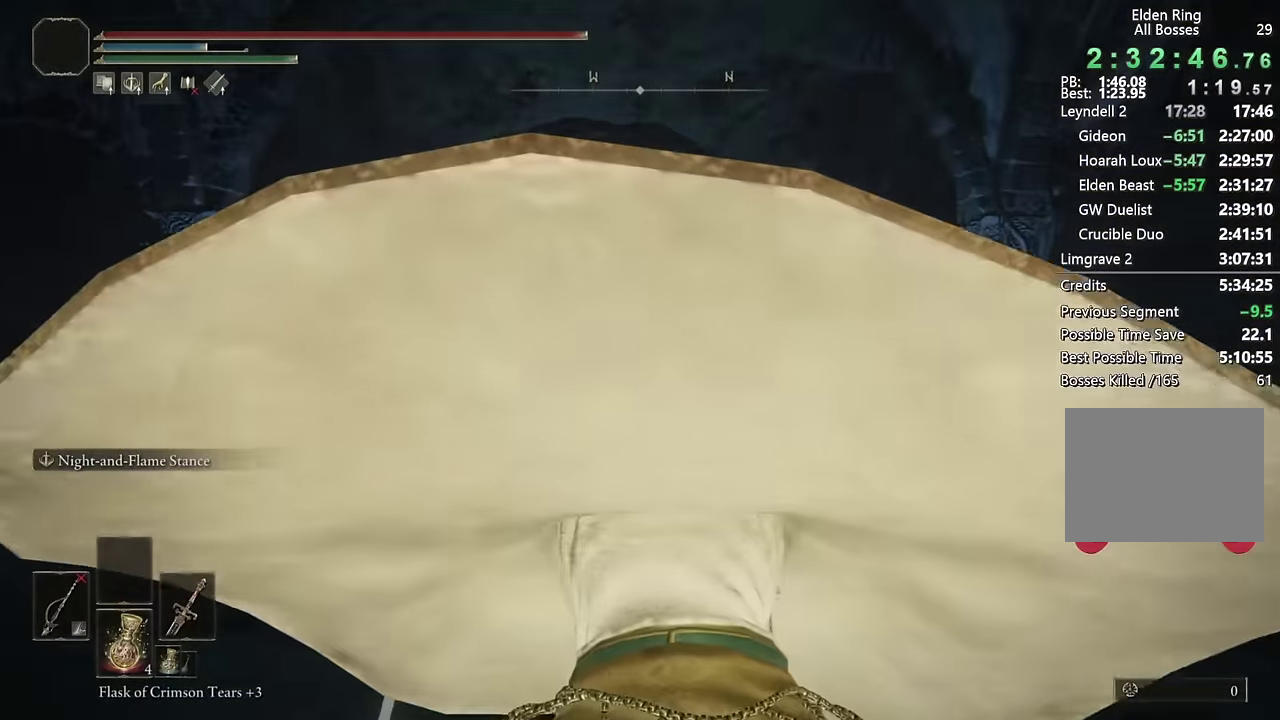
{"buttons": [], "left_stick": "up", "right_stick": "center", "events": []}
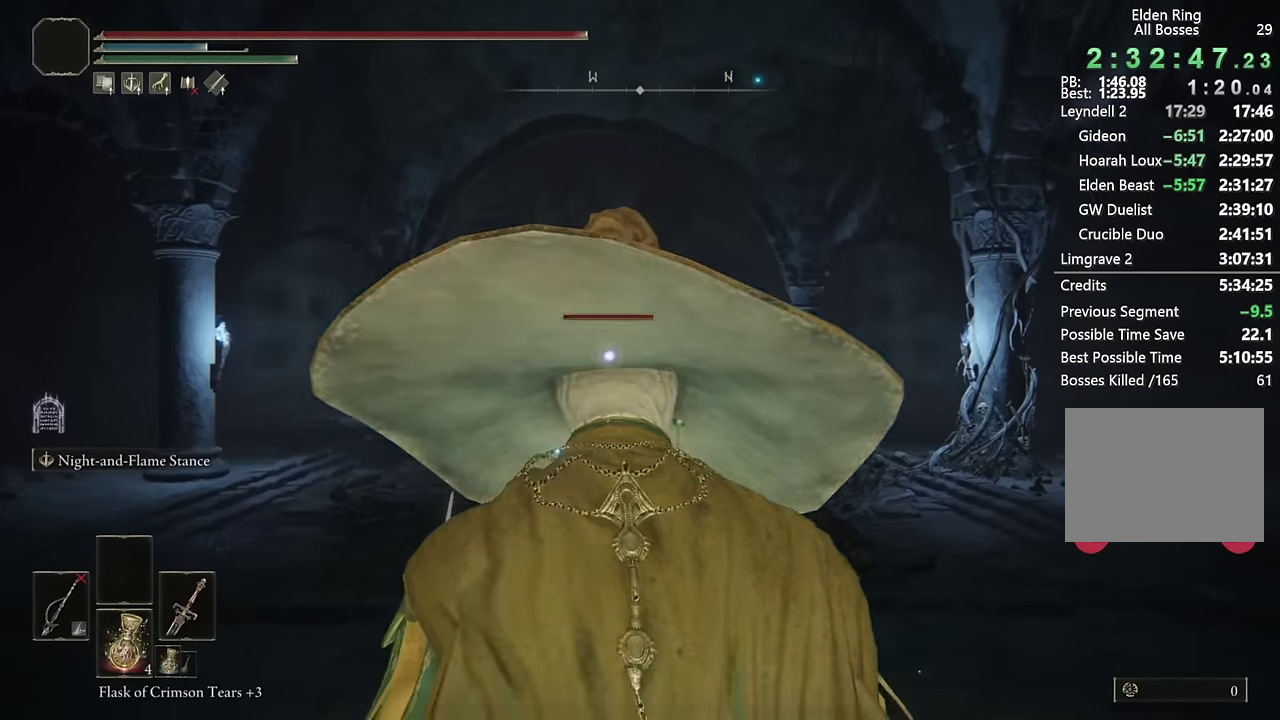
{"buttons": ["CIRCLE"], "left_stick": "up", "right_stick": "center", "events": [[117, "CIRCLE", "down"]]}
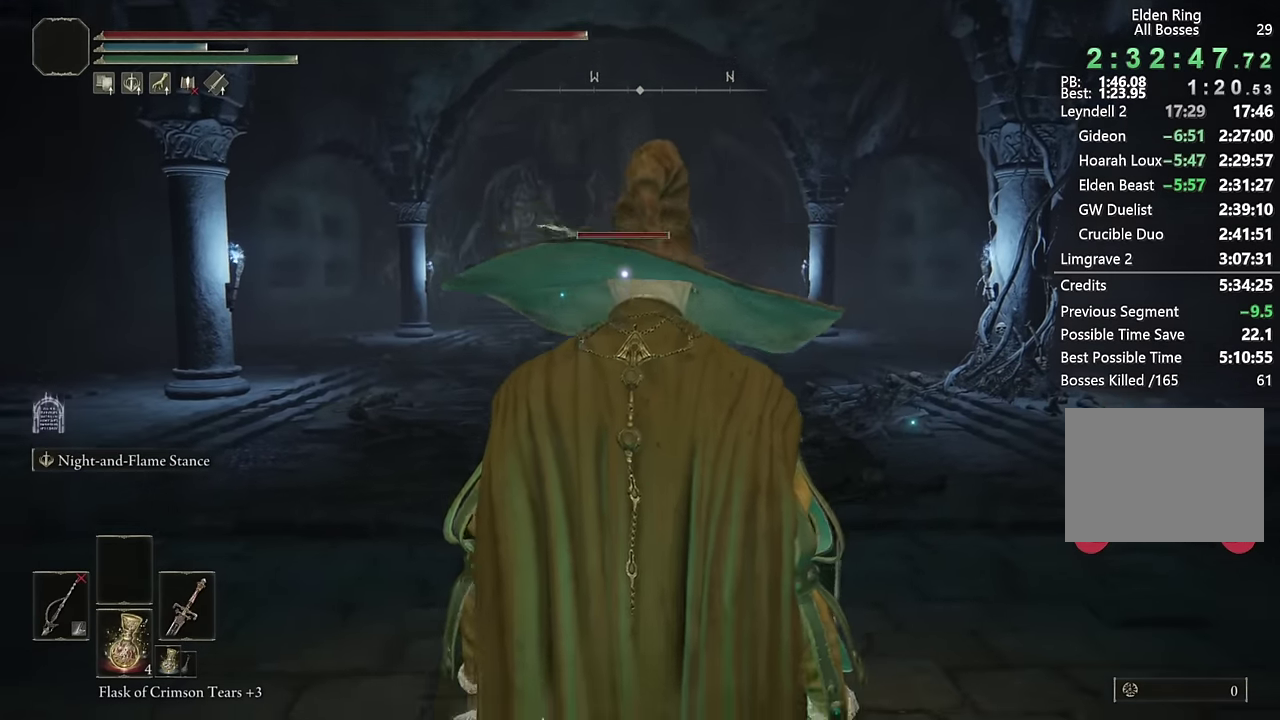
{"buttons": ["CIRCLE"], "left_stick": "up", "right_stick": "center", "events": []}
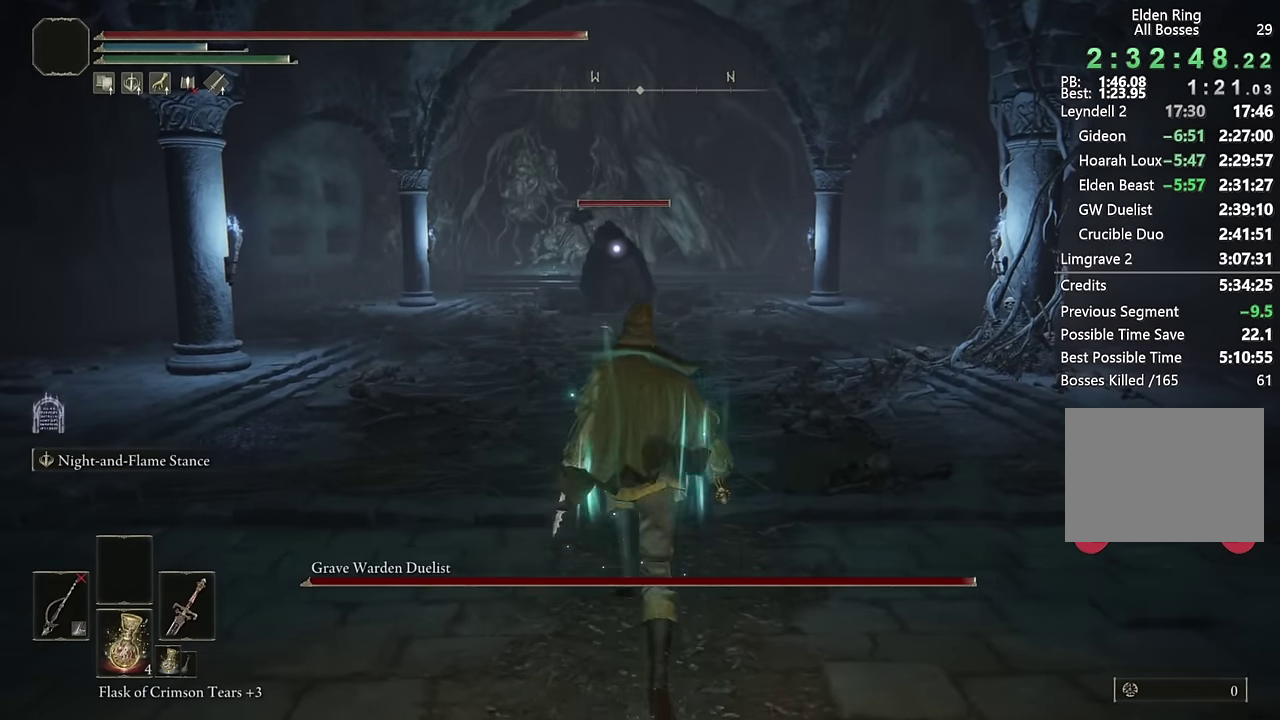
{"buttons": ["CIRCLE"], "left_stick": "up", "right_stick": "center", "events": []}
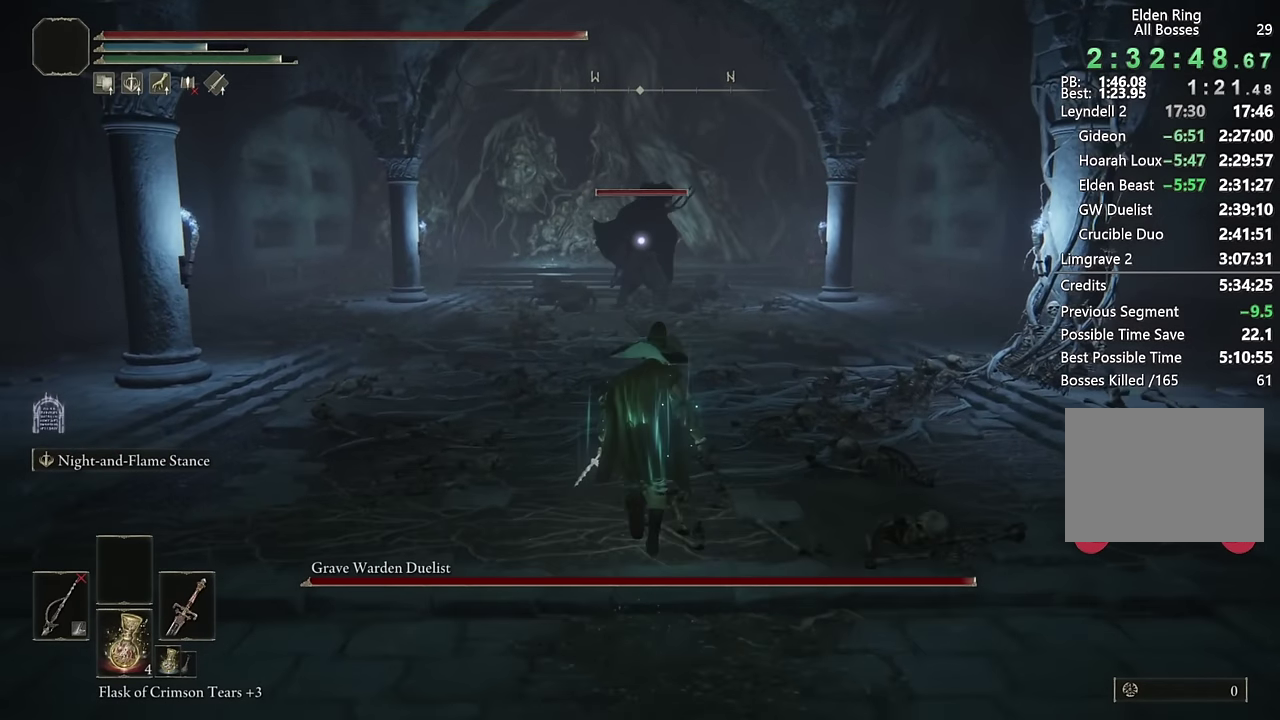
{"buttons": ["L2", "R1"], "left_stick": "up", "right_stick": "center", "events": [[250, "L2", "down"], [367, "R1", "down"], [450, "CIRCLE", "up"]]}
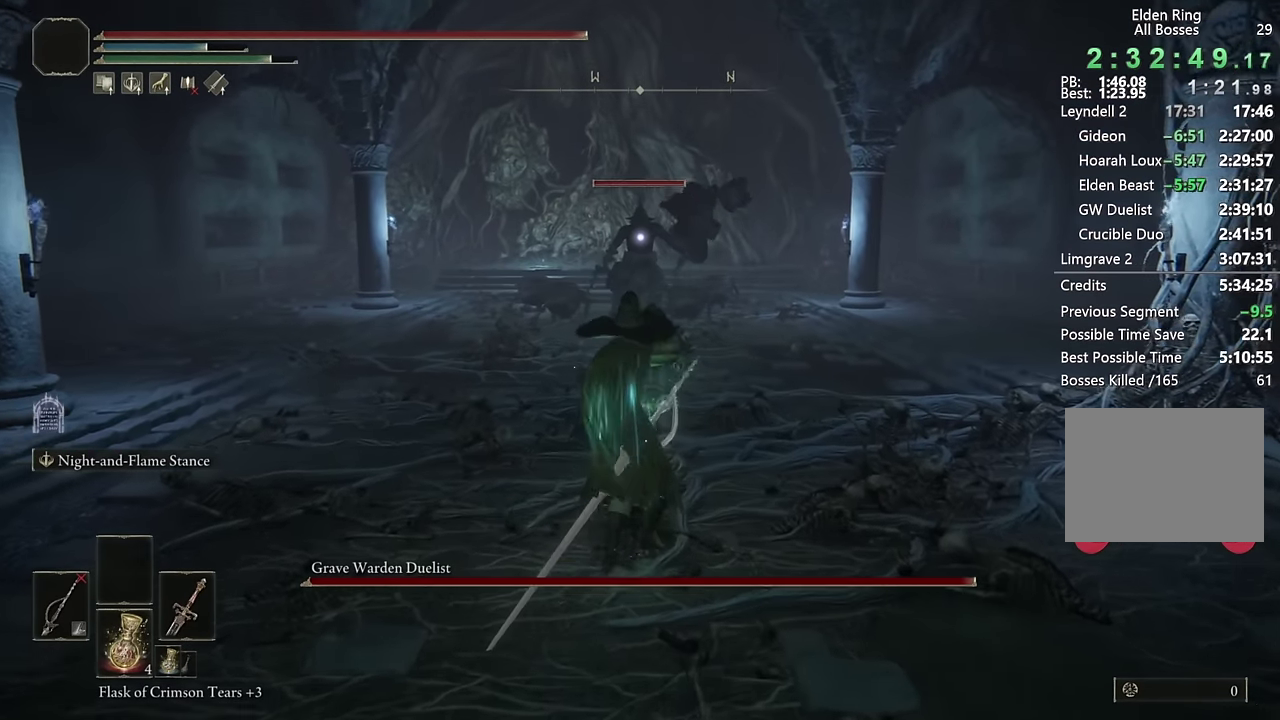
{"buttons": ["L2", "R1"], "left_stick": "up", "right_stick": "center", "events": []}
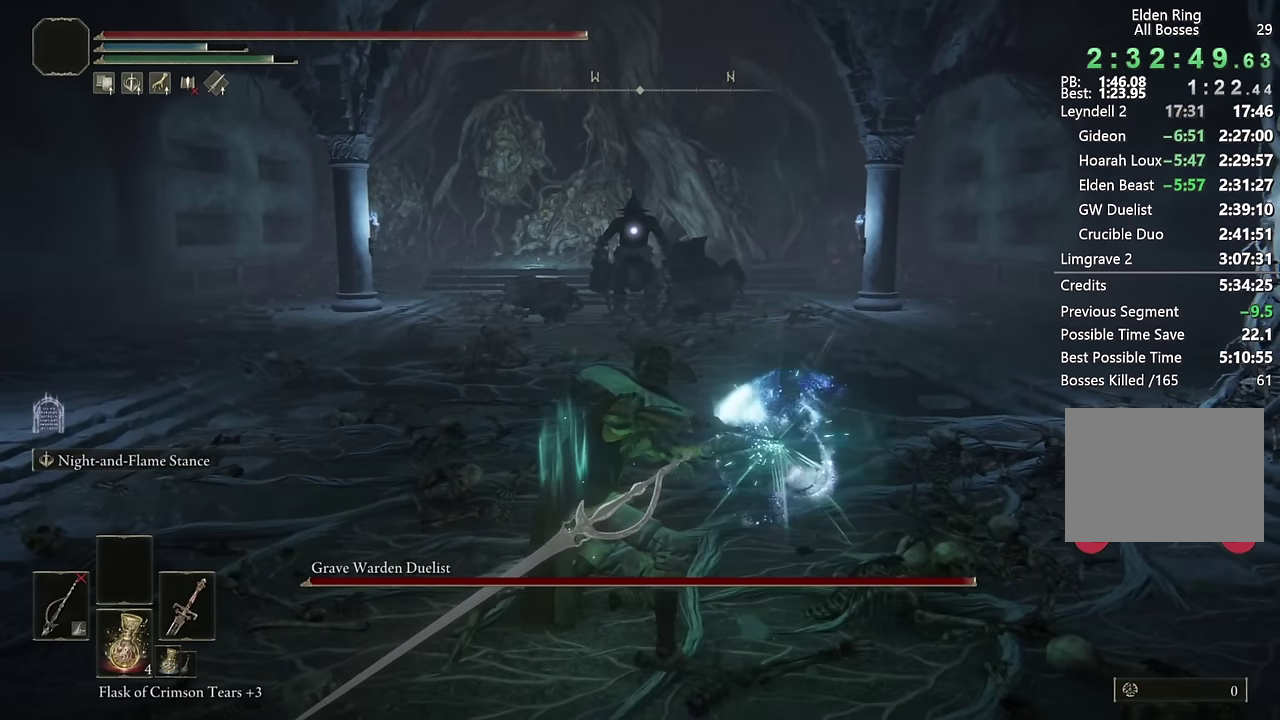
{"buttons": ["L2", "R1"], "left_stick": "up", "right_stick": "center", "events": []}
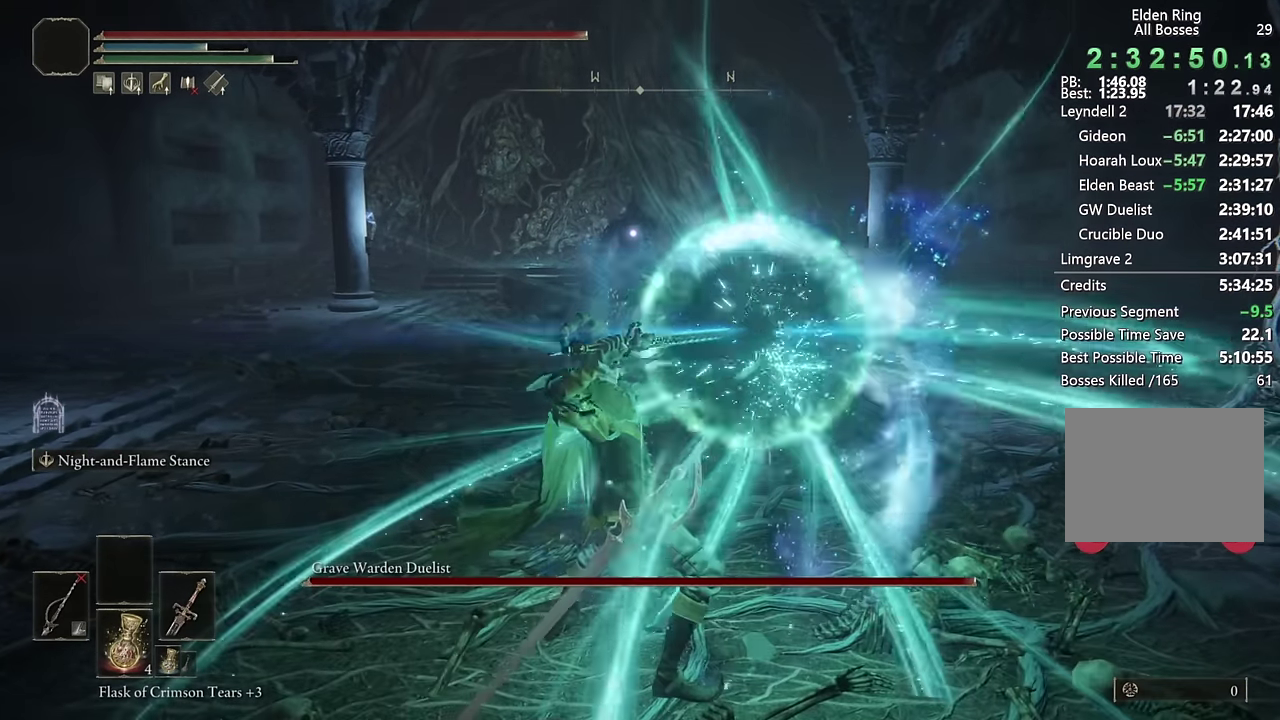
{"buttons": ["L2", "R1"], "left_stick": "up", "right_stick": "center", "events": []}
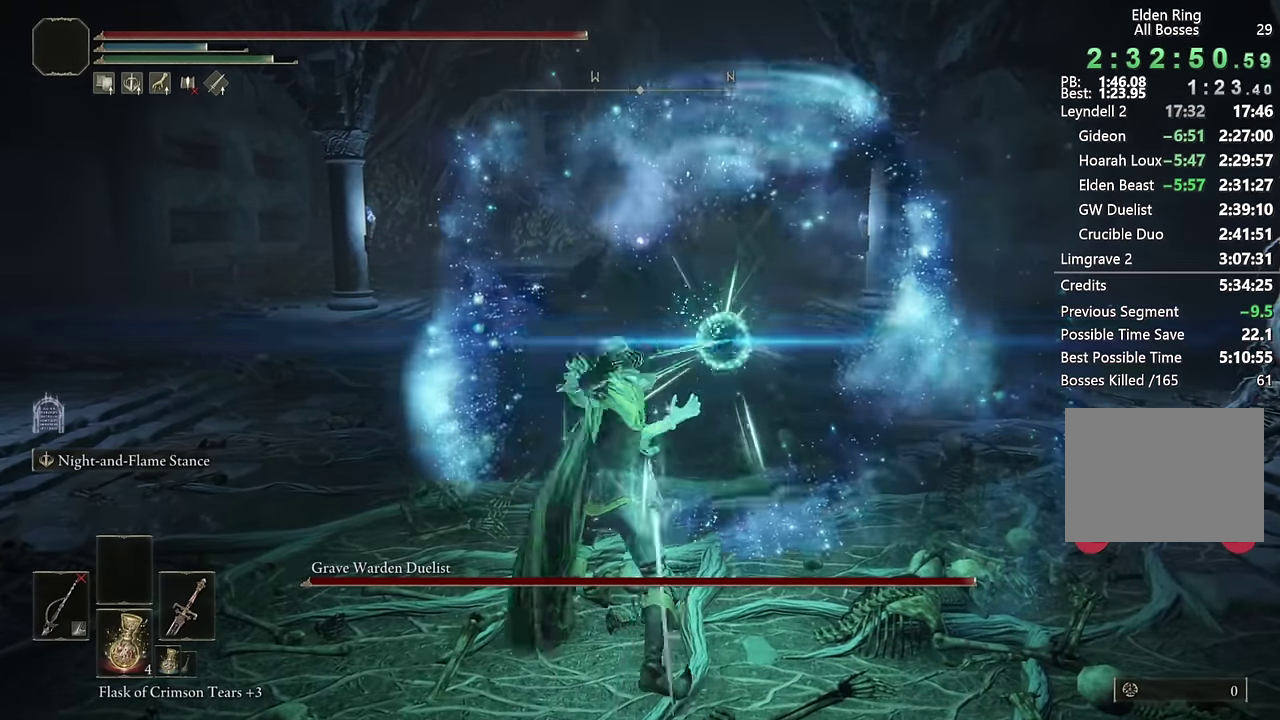
{"buttons": ["L2", "R1"], "left_stick": "up", "right_stick": "center", "events": []}
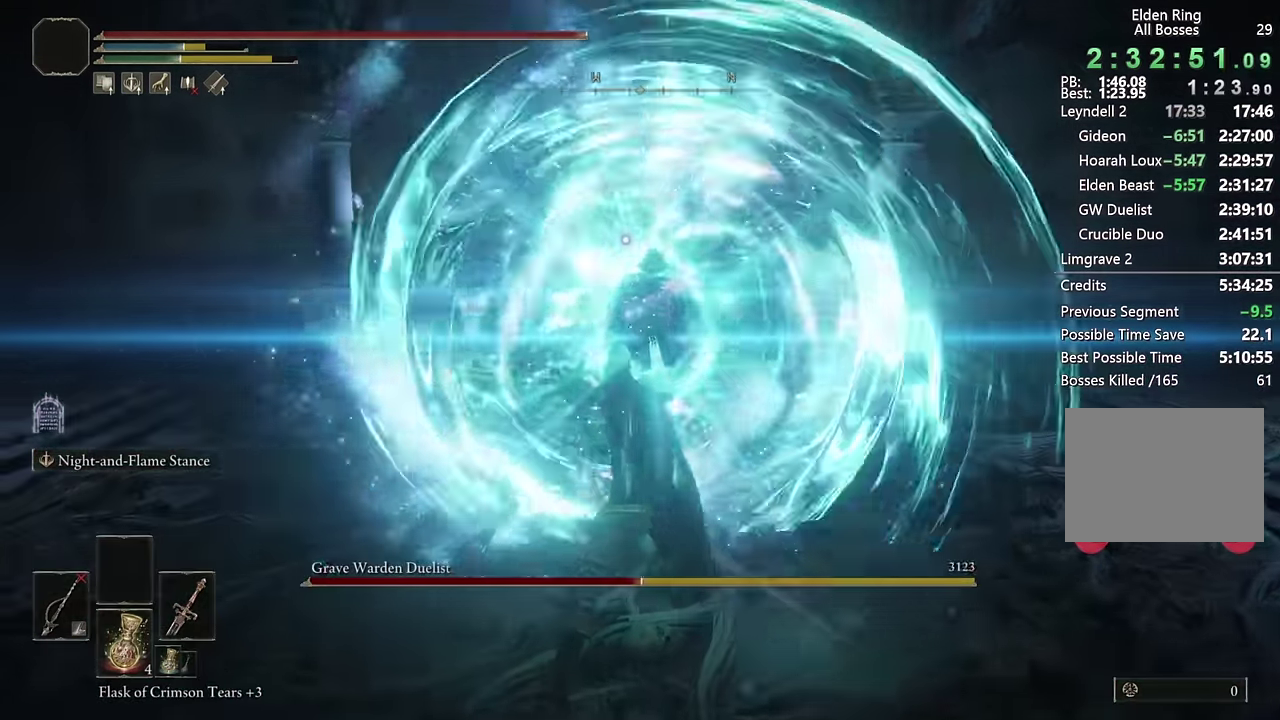
{"buttons": ["L2", "R1"], "left_stick": "up", "right_stick": "center", "events": []}
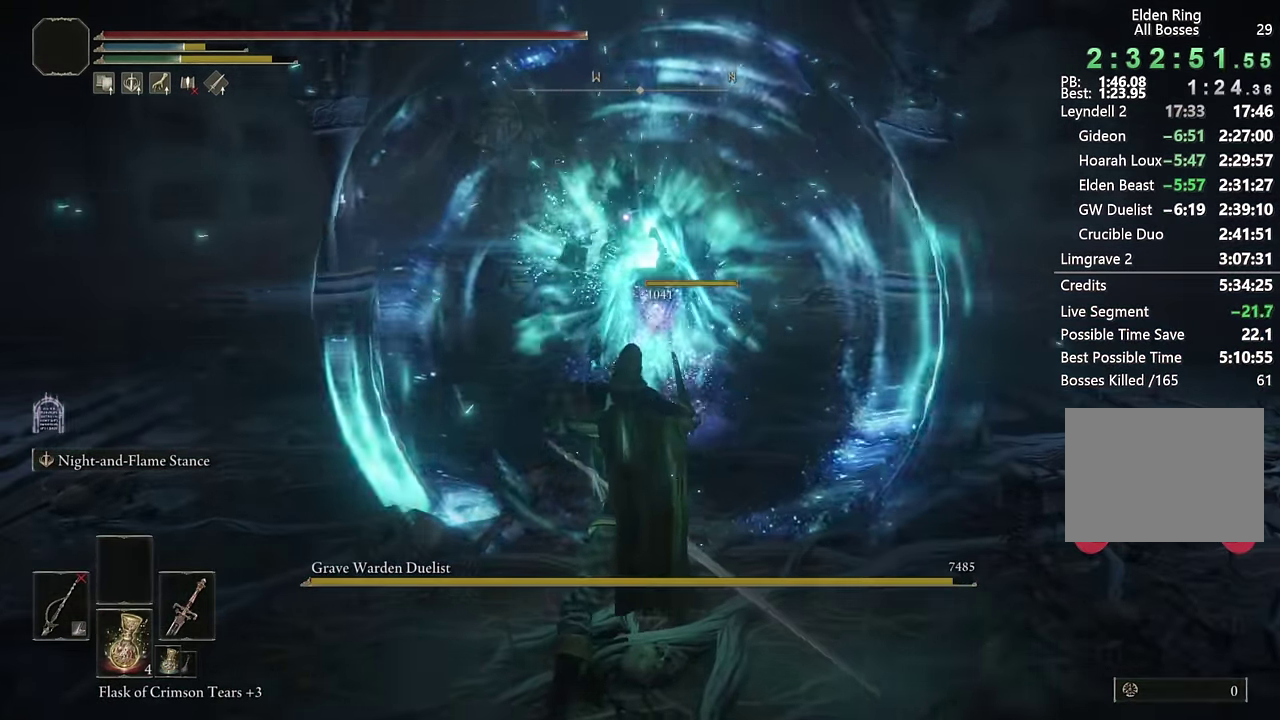
{"buttons": ["R3"], "left_stick": "up", "right_stick": "center"}
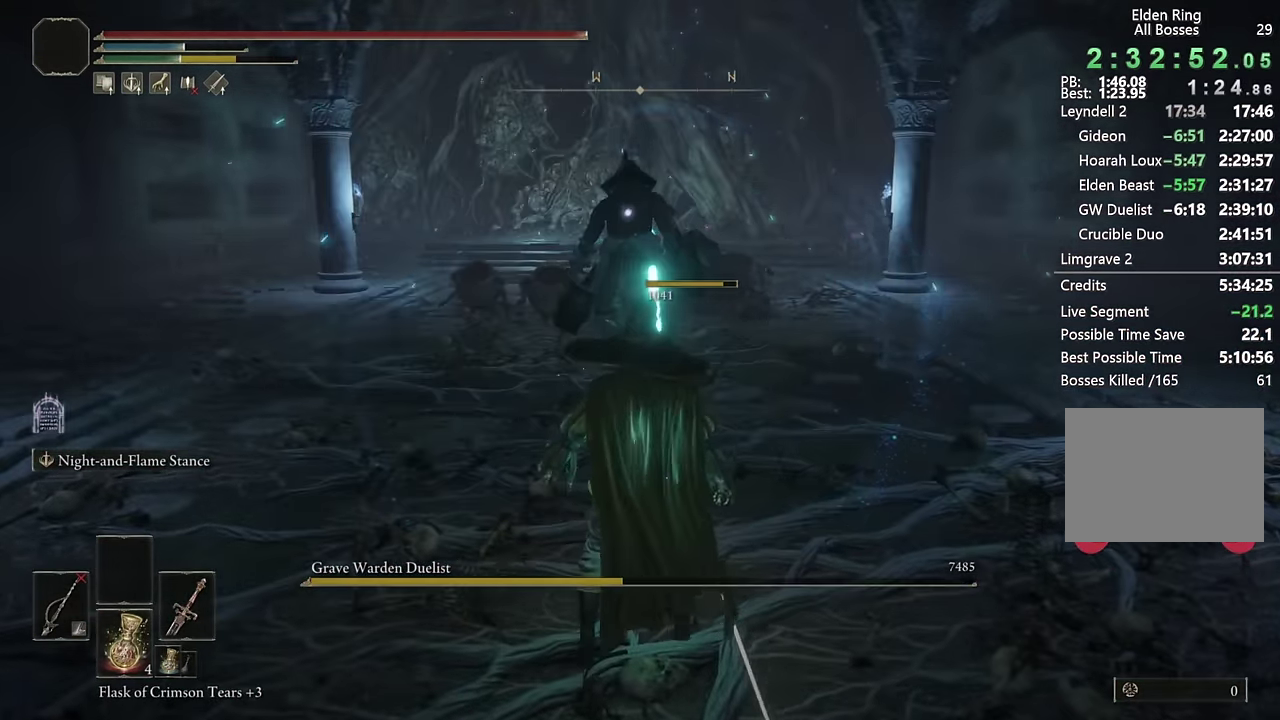
{"buttons": [], "left_stick": "up-left", "right_stick": "right"}
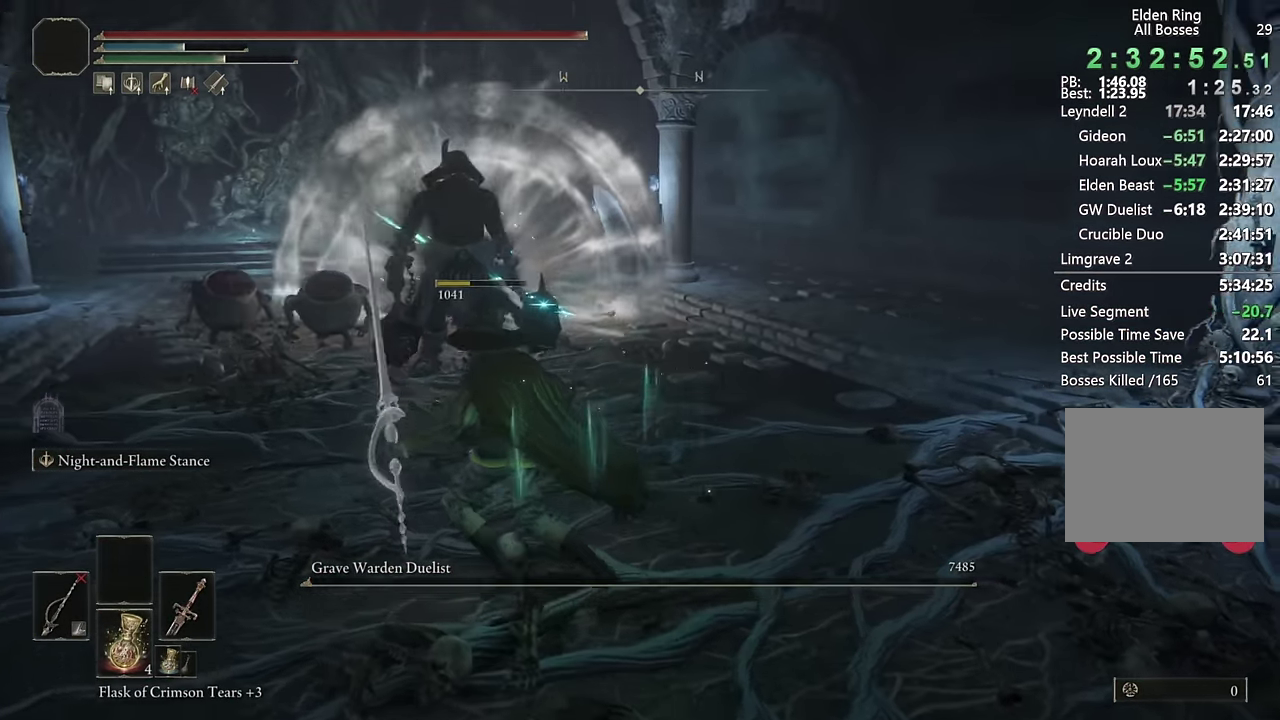
{"buttons": [], "left_stick": "up-left", "right_stick": "center", "events": [[17, "left_stick", "left"], [50, "right_stick", "center"], [83, "left_stick", "up-left"]]}
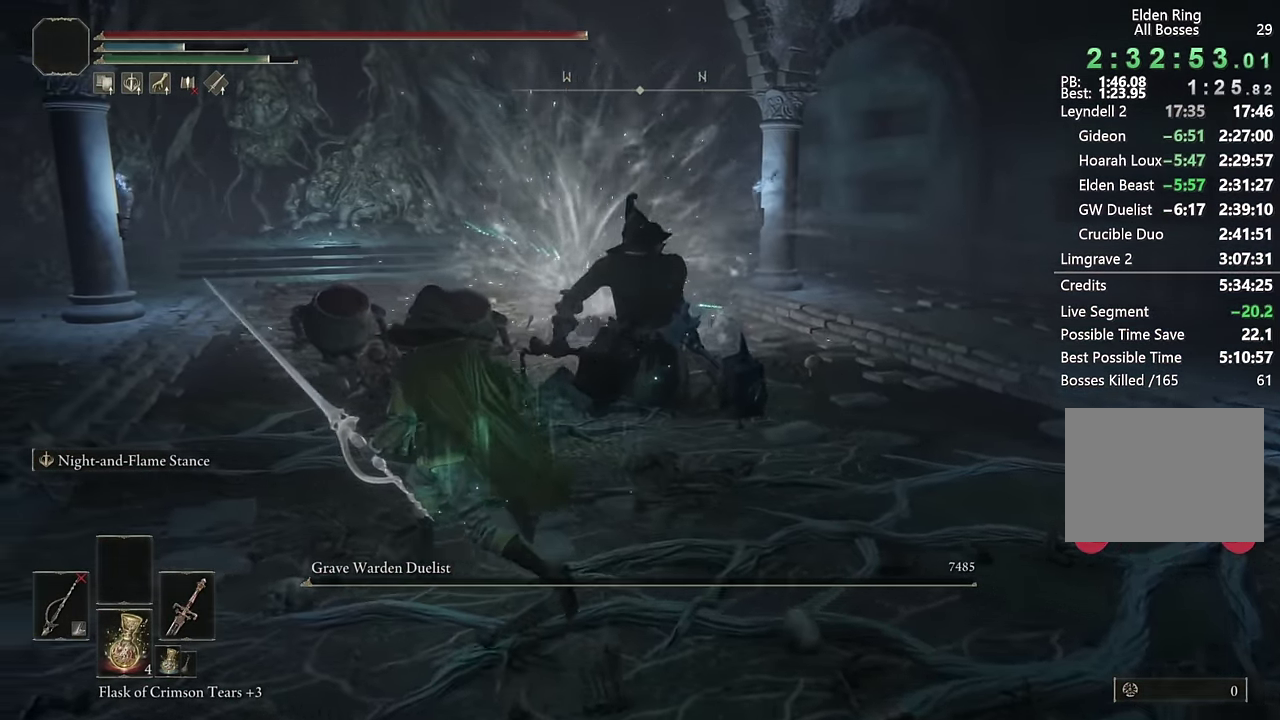
{"buttons": ["CIRCLE"], "left_stick": "up-left", "right_stick": "right", "events": [[33, "CIRCLE", "down"], [500, "right_stick", "right"]]}
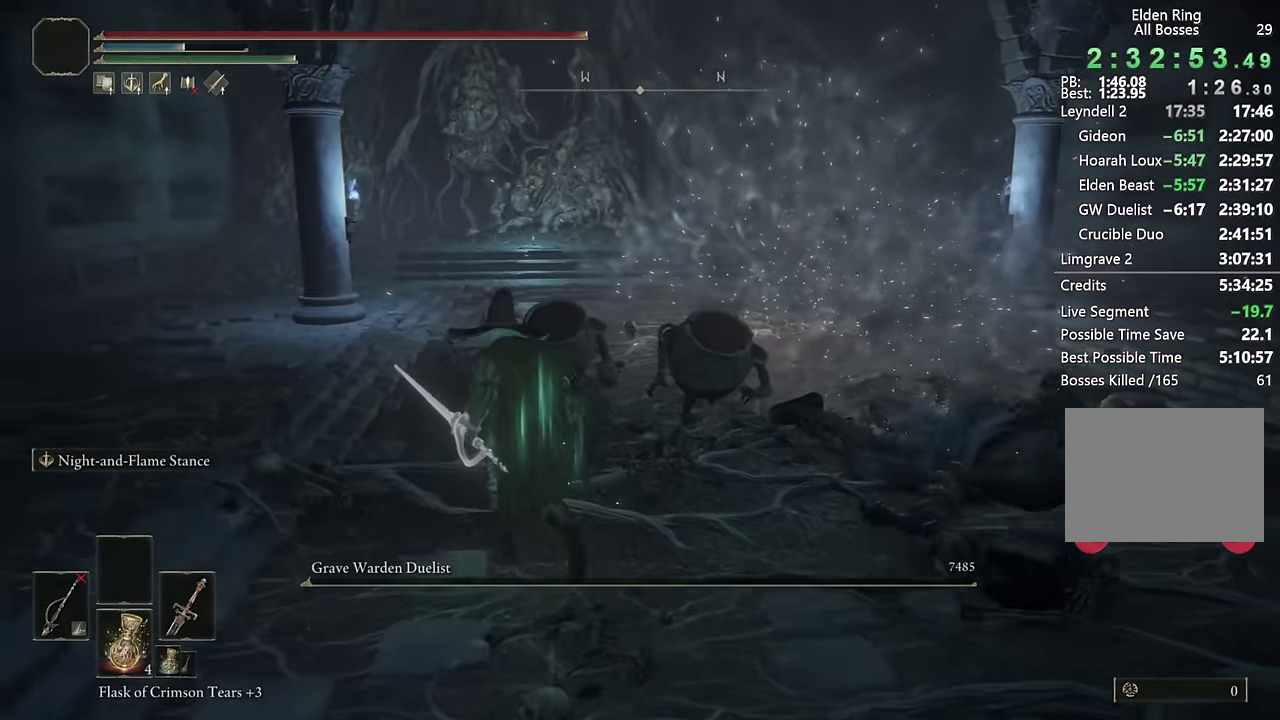
{"buttons": ["CIRCLE"], "left_stick": "up-left", "right_stick": "center", "events": [[100, "right_stick", "center"]]}
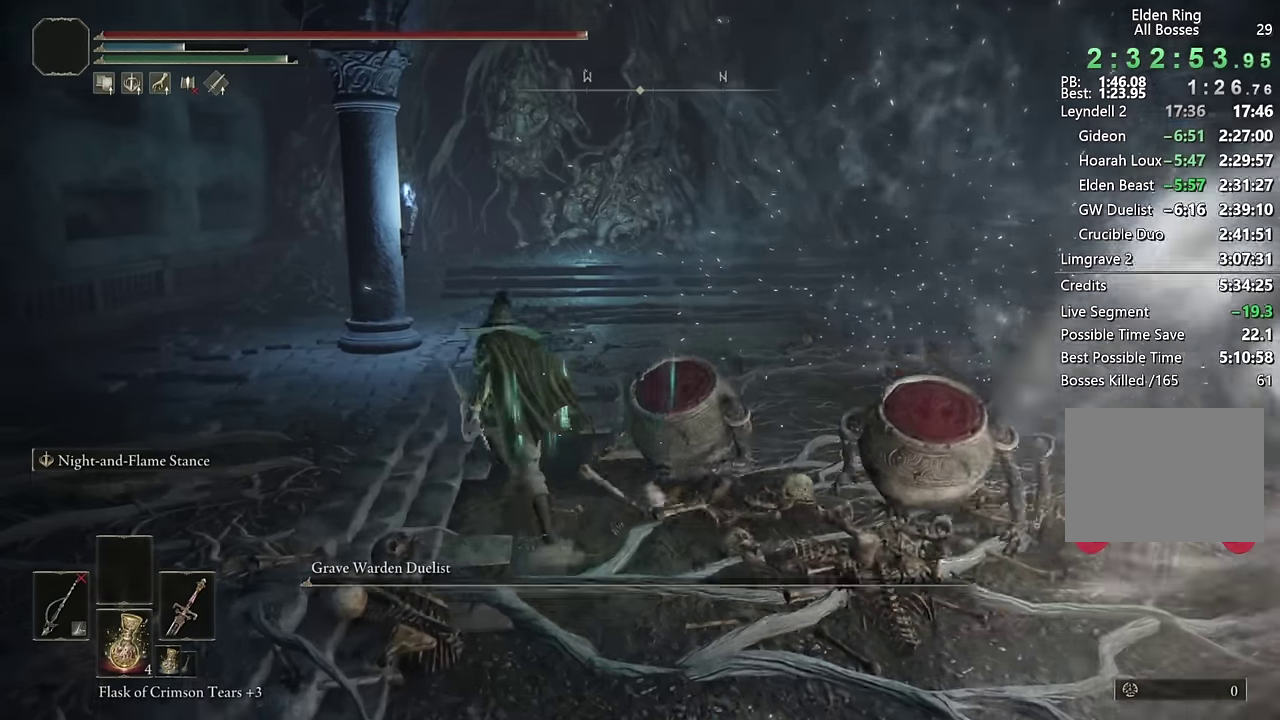
{"buttons": ["CIRCLE"], "left_stick": "up-right", "right_stick": "center", "events": [[100, "left_stick", "up"], [133, "right_stick", "down-right"], [233, "left_stick", "up-right"], [233, "right_stick", "center"]]}
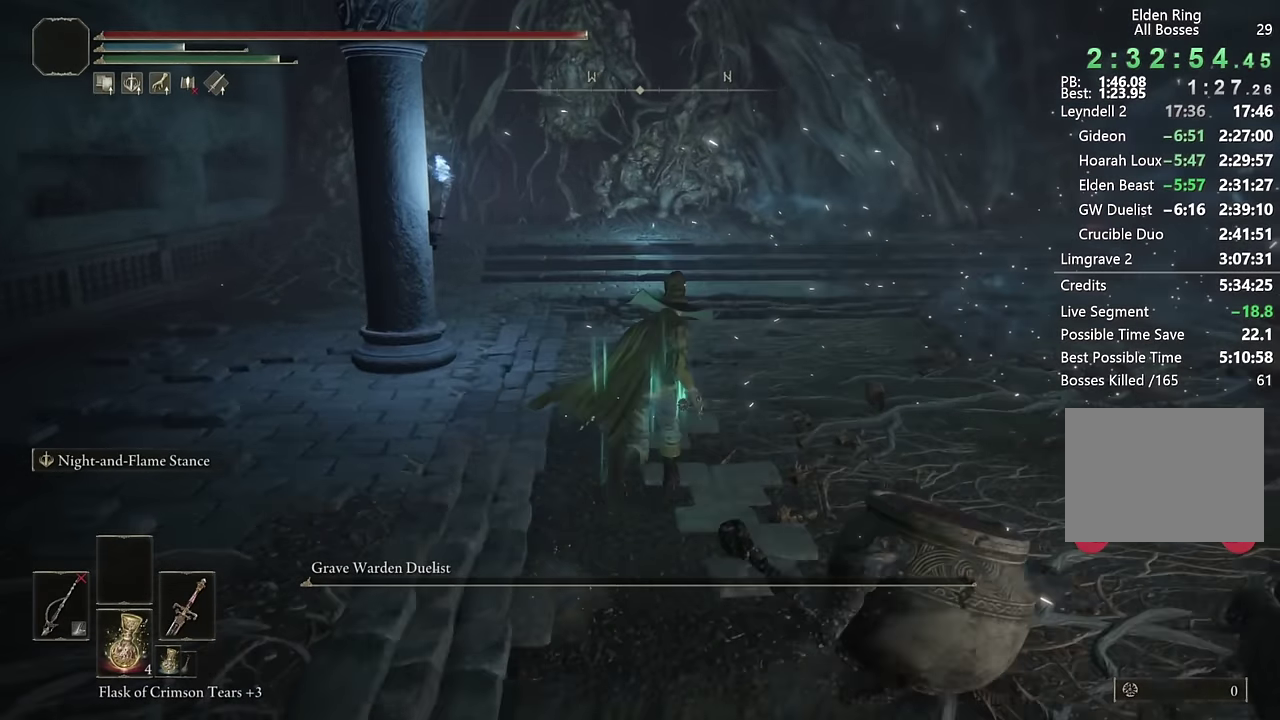
{"buttons": ["CIRCLE"], "left_stick": "up-right", "right_stick": "center", "events": []}
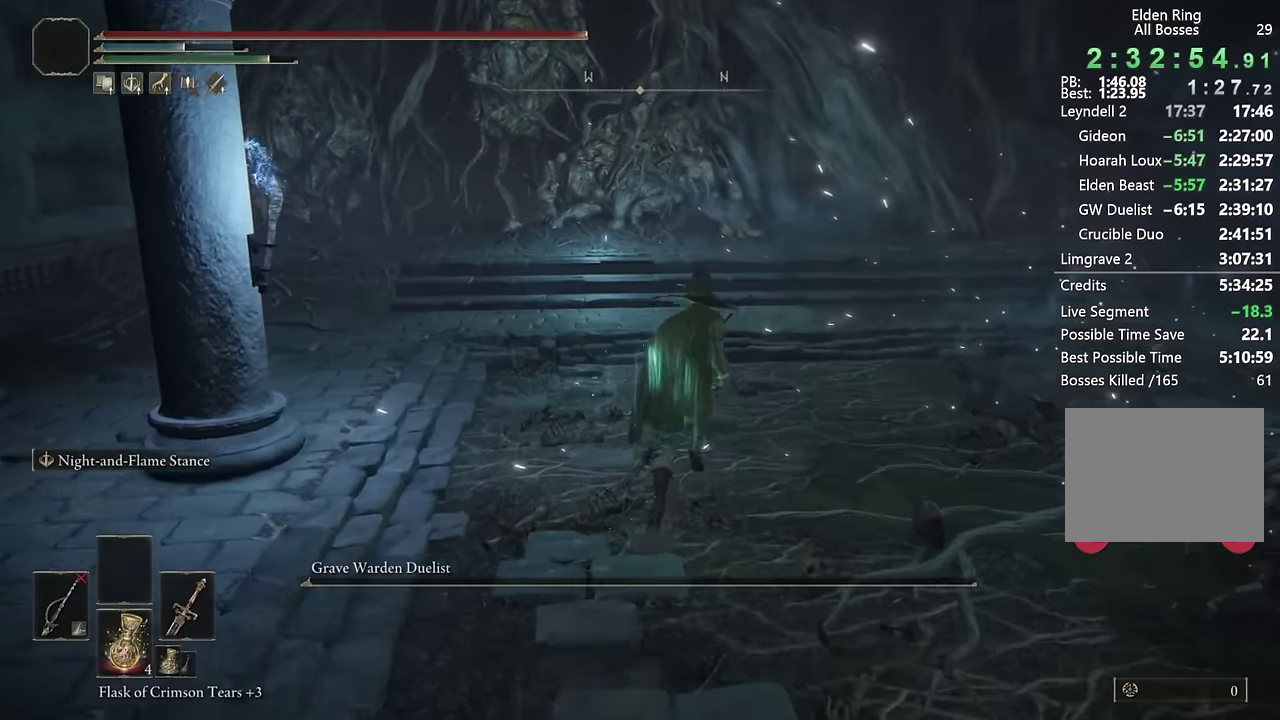
{"buttons": ["CIRCLE"], "left_stick": "up", "right_stick": "center", "events": [[267, "right_stick", "down"], [367, "right_stick", "center"], [417, "left_stick", "up"]]}
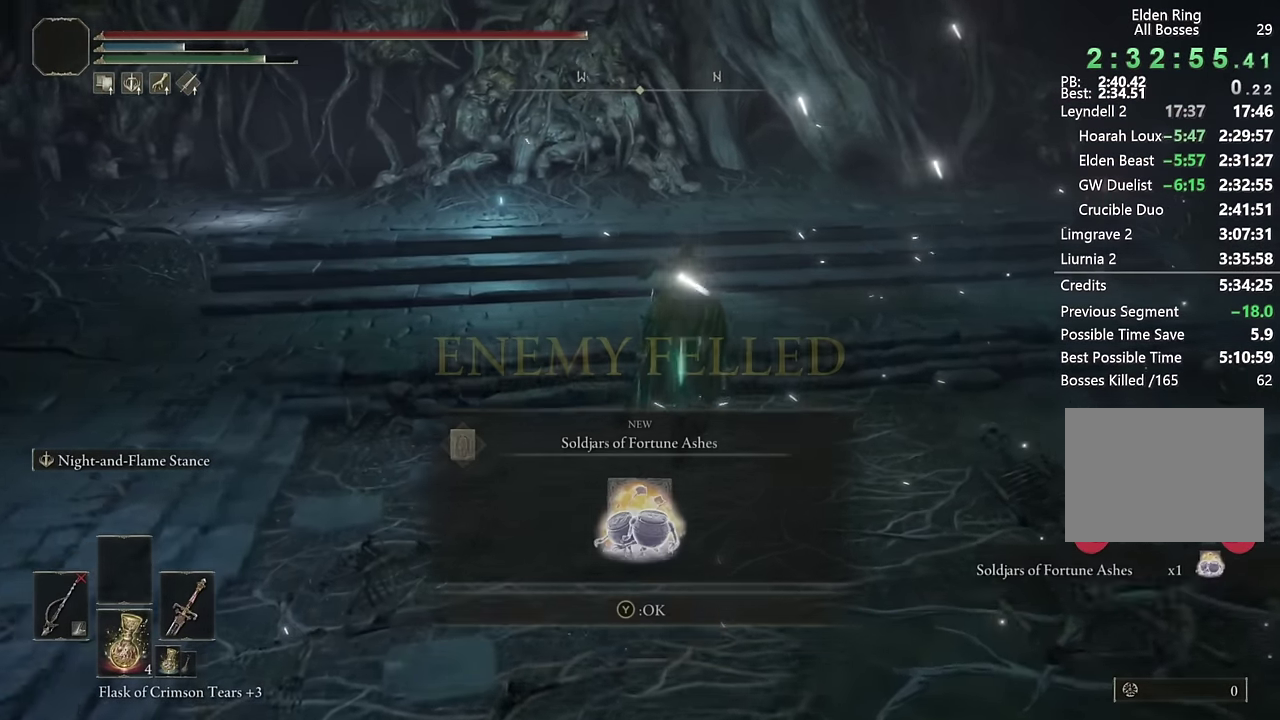
{"buttons": ["CIRCLE"], "left_stick": "up-left", "right_stick": "center", "events": [[183, "left_stick", "up-right"], [183, "right_stick", "down"], [250, "right_stick", "center"], [283, "left_stick", "up"], [467, "left_stick", "up-left"]]}
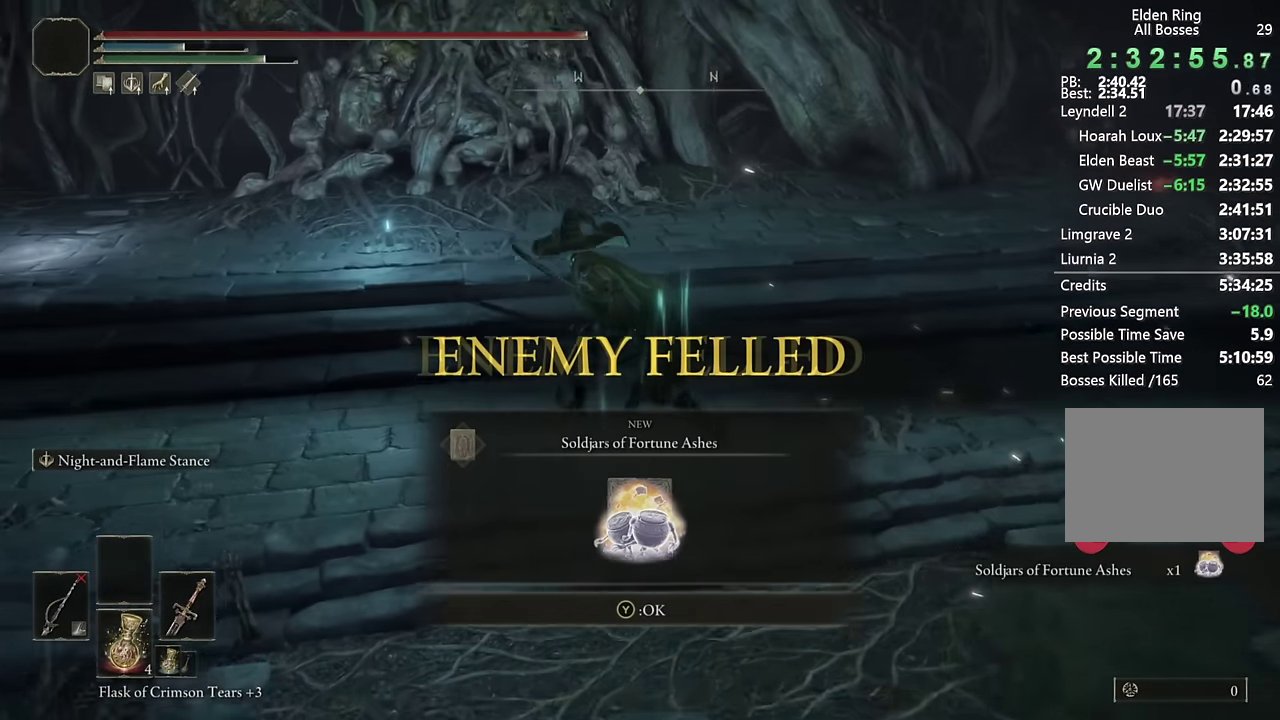
{"buttons": ["CIRCLE"], "left_stick": "up", "right_stick": "center", "events": [[17, "right_stick", "down-left"], [317, "right_stick", "center"], [350, "left_stick", "up"]]}
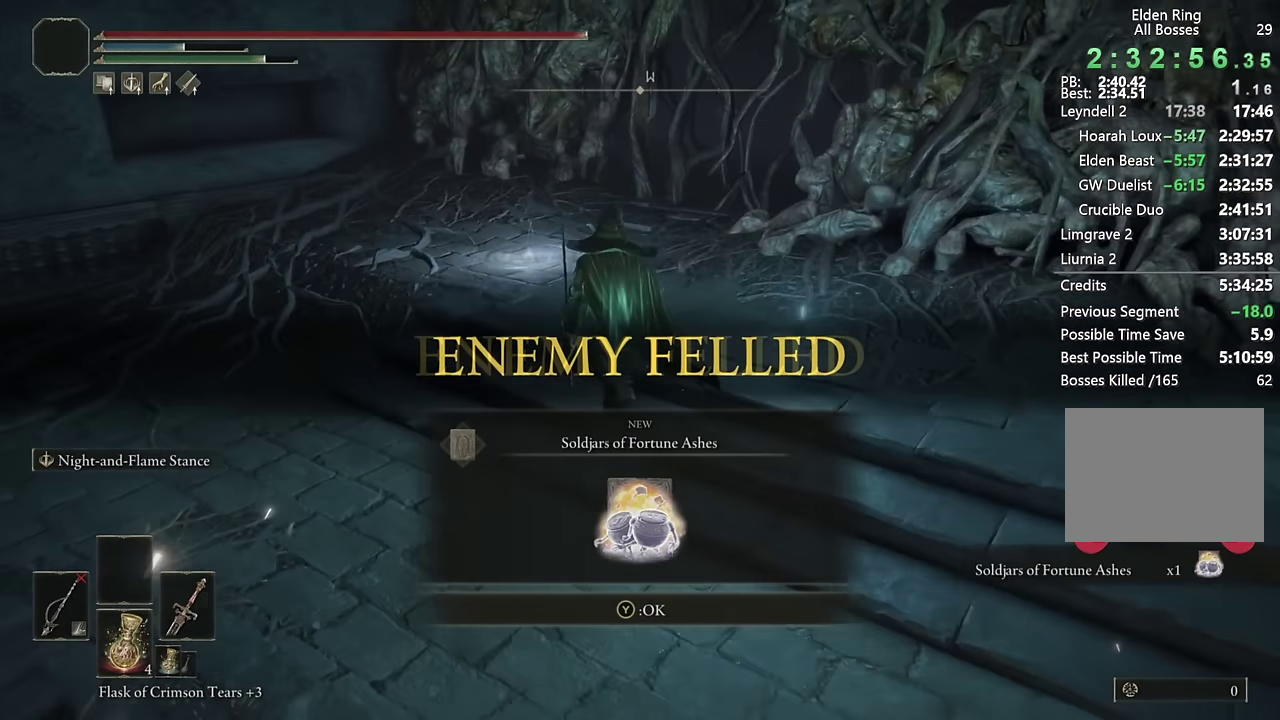
{"buttons": ["TRIANGLE"], "left_stick": "up", "right_stick": "center", "events": [[233, "CIRCLE", "up"], [433, "TRIANGLE", "down"]]}
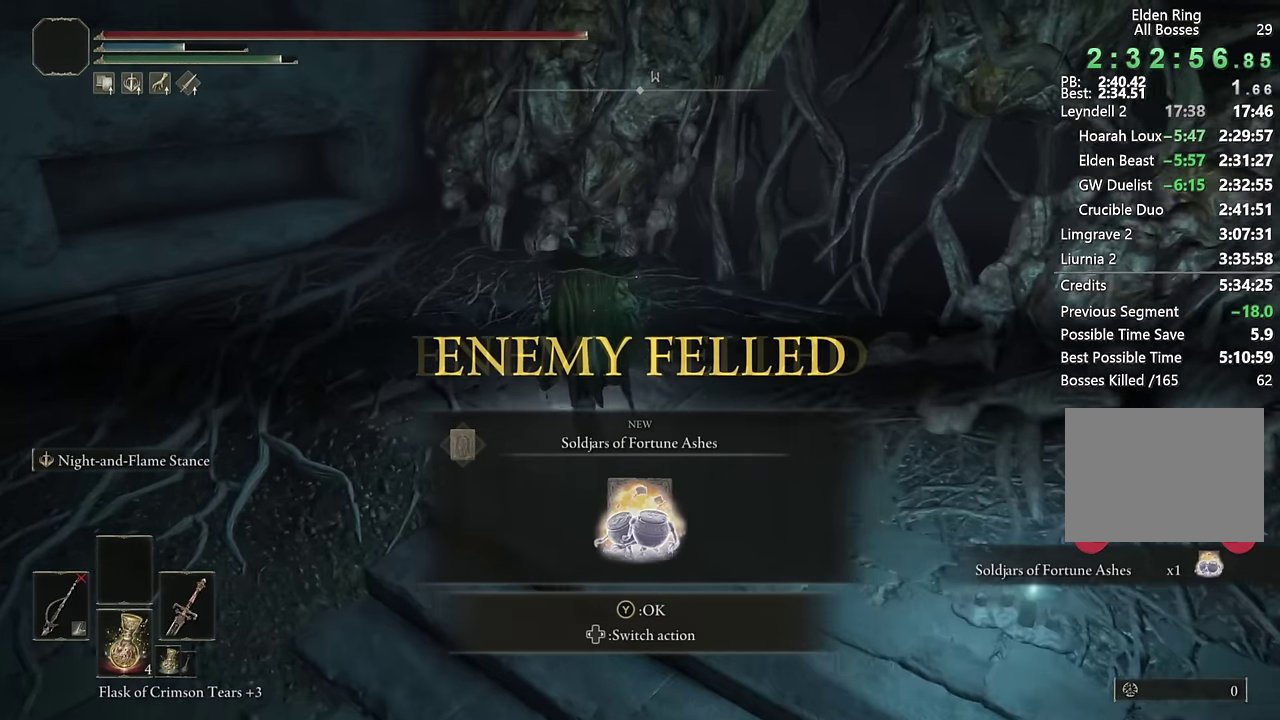
{"buttons": [], "left_stick": "center", "right_stick": "center", "events": [[17, "TRIANGLE", "up"], [67, "TRIANGLE", "down"], [83, "left_stick", "center"], [133, "TRIANGLE", "up"]]}